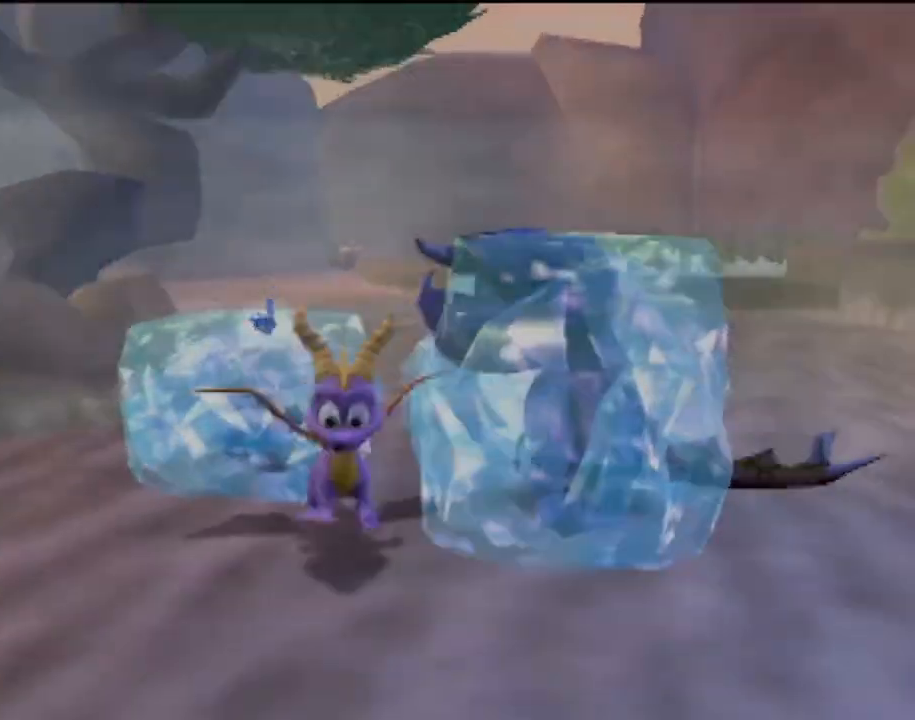
Gameplay with a controller (PlayStation layout); each line is a JSON object with the inputs held at the frame after it. "events" lists button and stick changes between this image and that frame as [ms after this image, input, new state], when the widget could be followed in between. Not read: L3 R3 right_stick.
{"buttons": [], "left_stick": "up", "events": [[84, "left_stick", "up-right"], [417, "left_stick", "up"], [467, "CROSS", "up"]]}
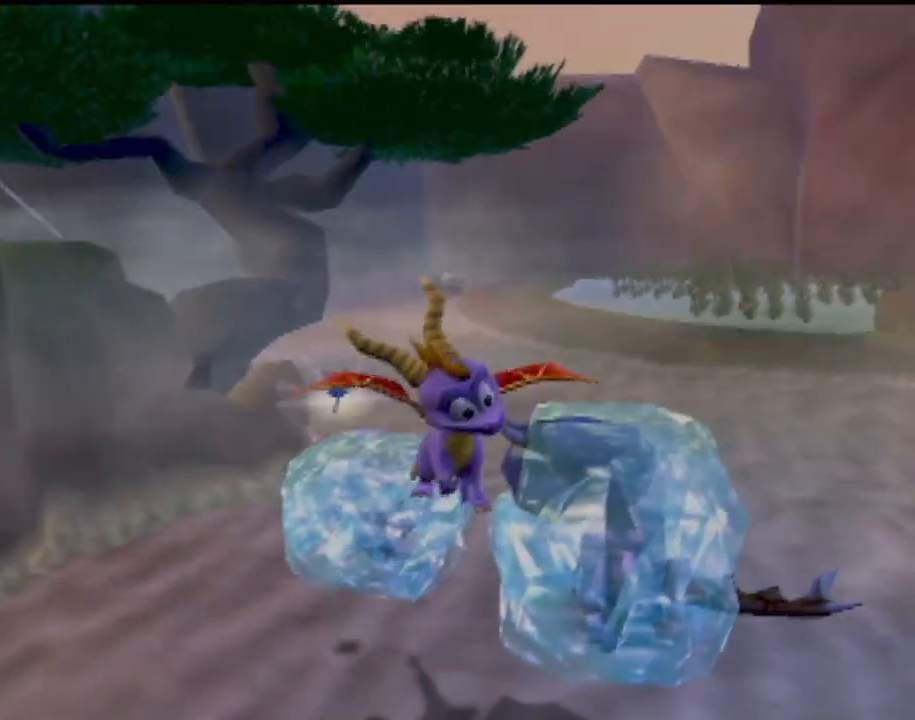
{"buttons": [], "left_stick": "down-left", "events": [[250, "left_stick", "up-left"], [450, "left_stick", "down-left"]]}
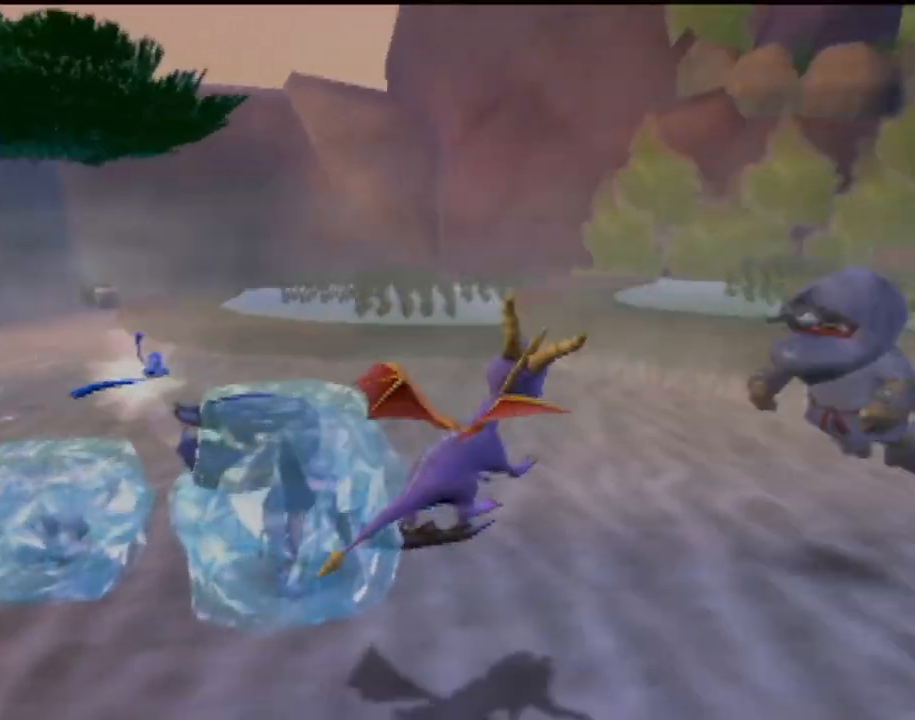
{"buttons": ["CROSS"], "left_stick": "center", "events": [[50, "left_stick", "center"], [383, "CROSS", "down"]]}
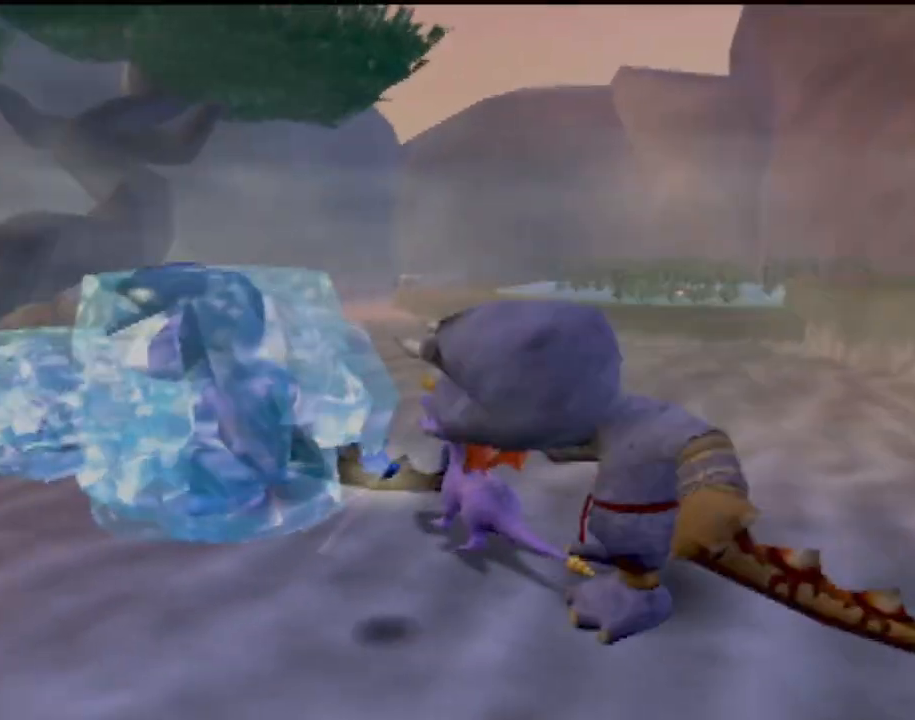
{"buttons": [], "left_stick": "down", "events": [[50, "left_stick", "left"], [250, "left_stick", "down-left"], [367, "left_stick", "down"], [434, "CROSS", "up"]]}
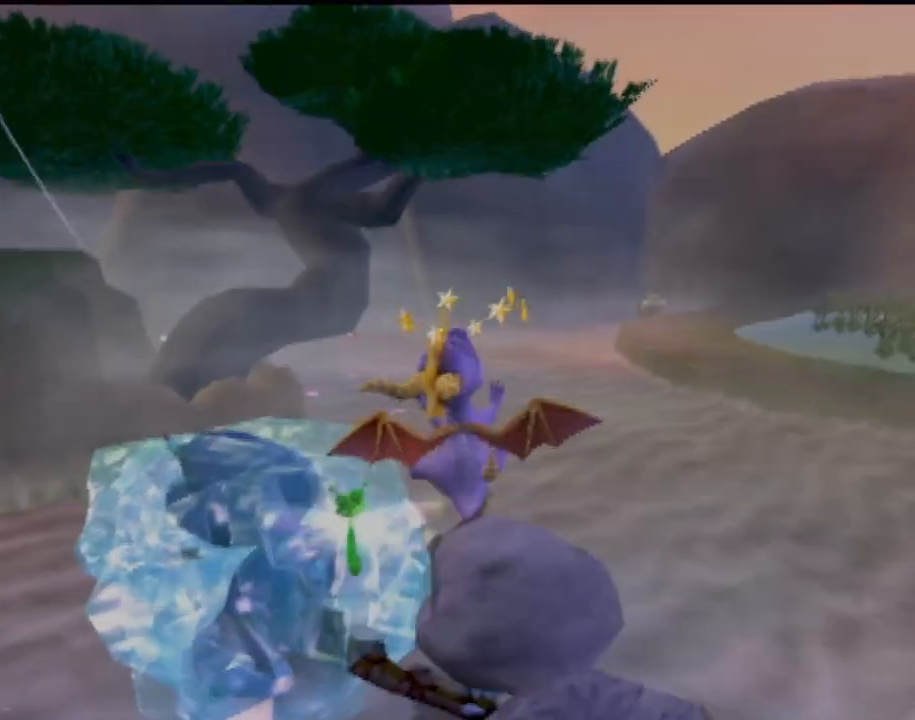
{"buttons": ["CROSS"], "left_stick": "down-left", "events": [[66, "left_stick", "center"], [367, "left_stick", "down-left"], [417, "CROSS", "down"]]}
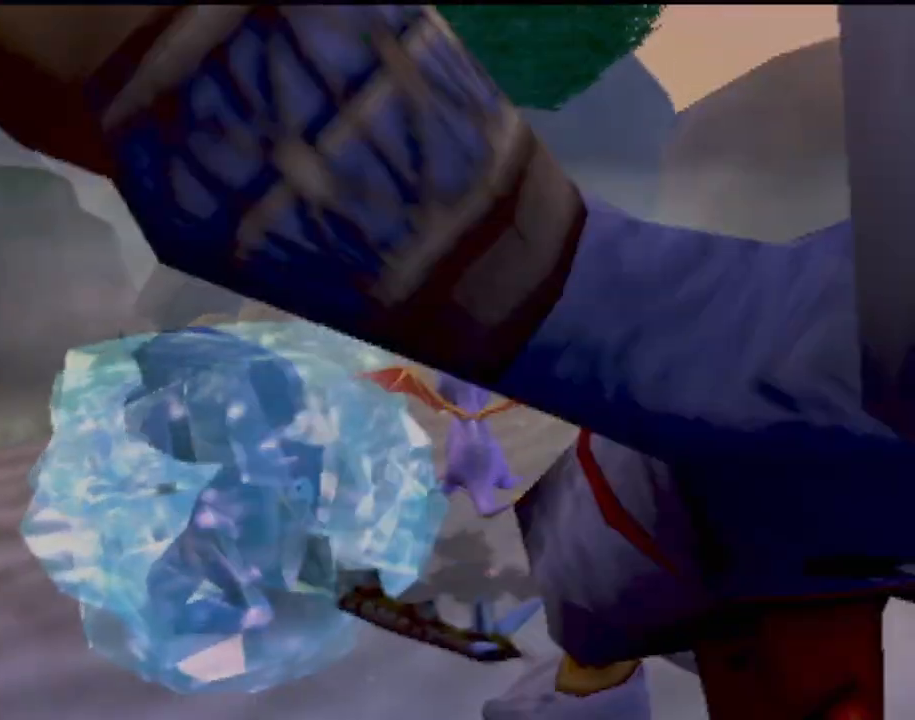
{"buttons": ["CROSS"], "left_stick": "center", "events": [[284, "CROSS", "up"], [334, "left_stick", "down"], [400, "CROSS", "down"], [467, "left_stick", "center"]]}
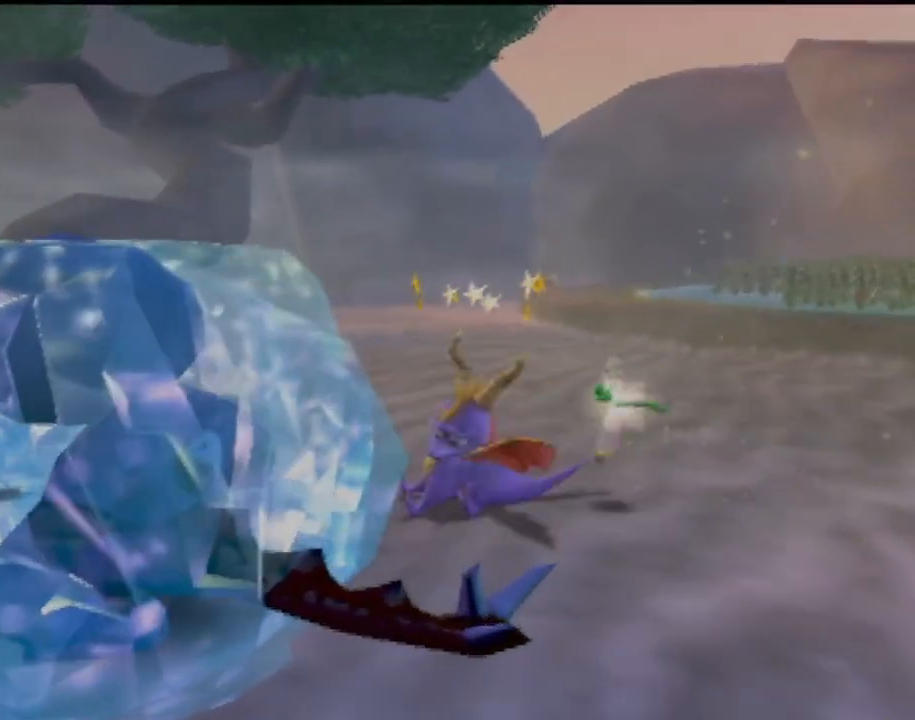
{"buttons": [], "left_stick": "up-left", "events": [[33, "left_stick", "left"], [317, "left_stick", "down-left"], [367, "CROSS", "up"], [467, "left_stick", "up-left"]]}
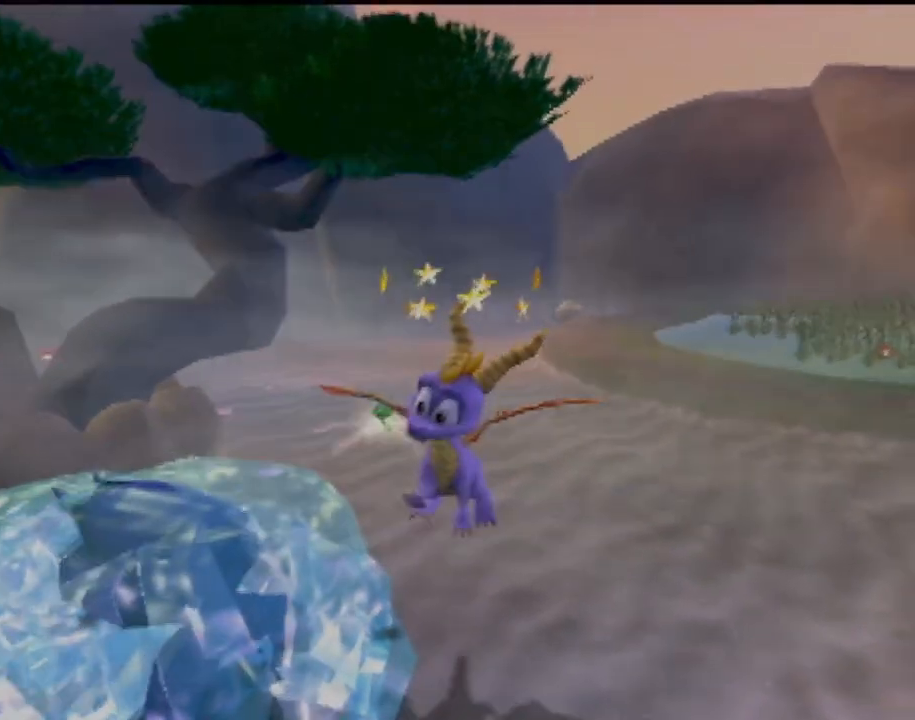
{"buttons": [], "left_stick": "right", "events": [[83, "left_stick", "up"], [450, "left_stick", "right"]]}
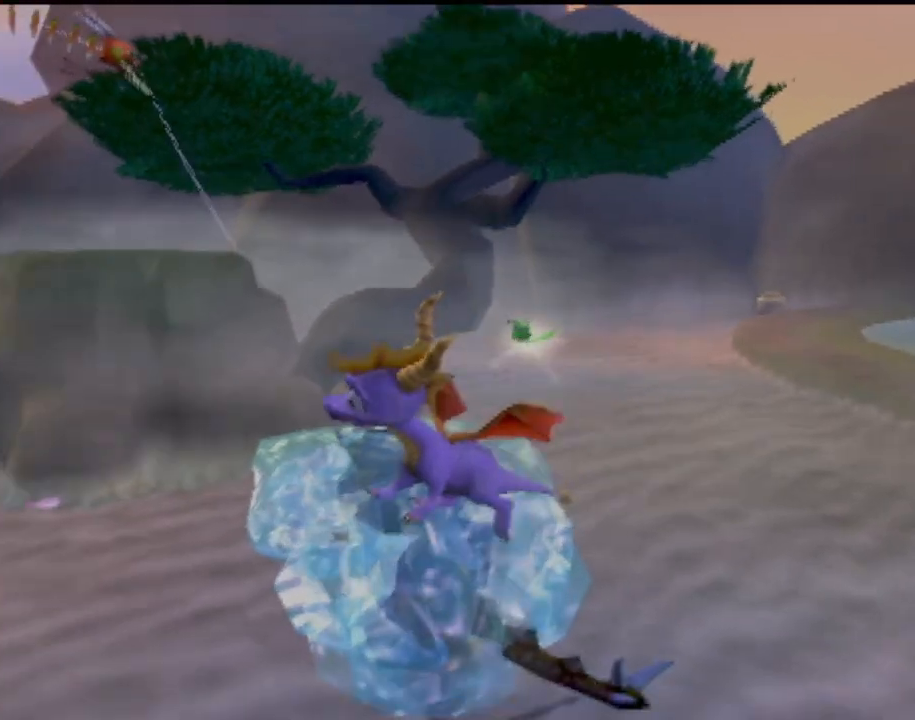
{"buttons": ["CROSS"], "left_stick": "down-right", "events": [[83, "CROSS", "down"], [166, "left_stick", "down-right"]]}
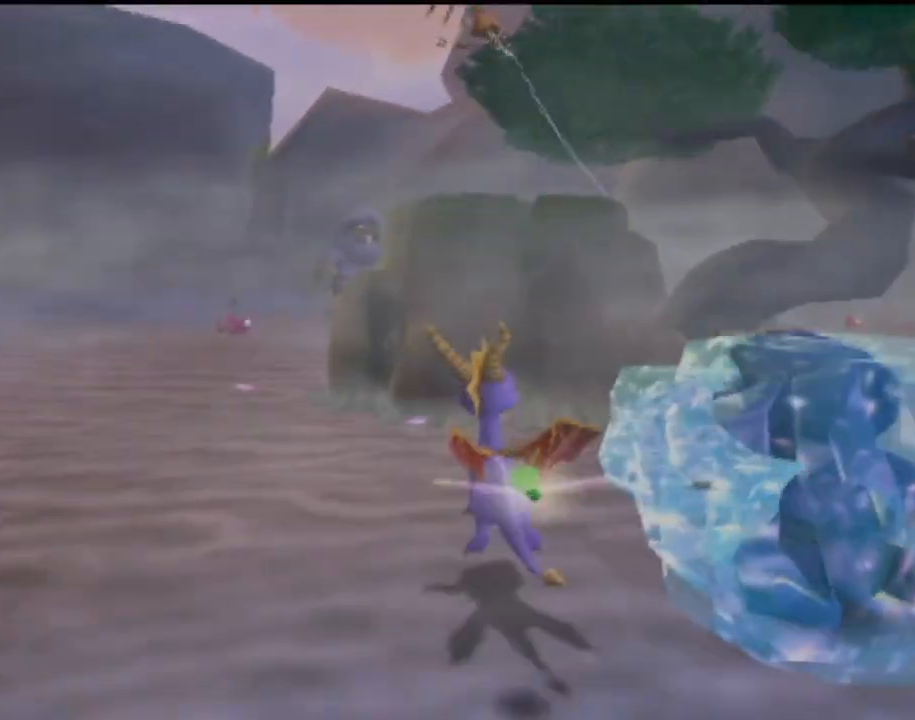
{"buttons": [], "left_stick": "left", "events": [[83, "CROSS", "up"], [267, "left_stick", "down"], [417, "left_stick", "left"]]}
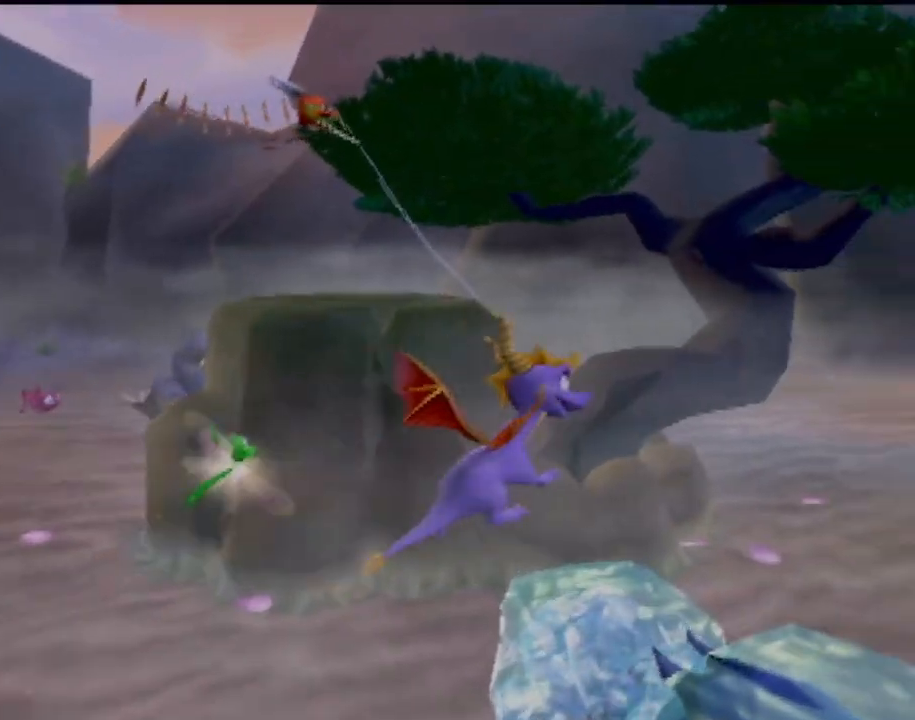
{"buttons": [], "left_stick": "center", "events": [[100, "left_stick", "up-left"], [300, "left_stick", "center"]]}
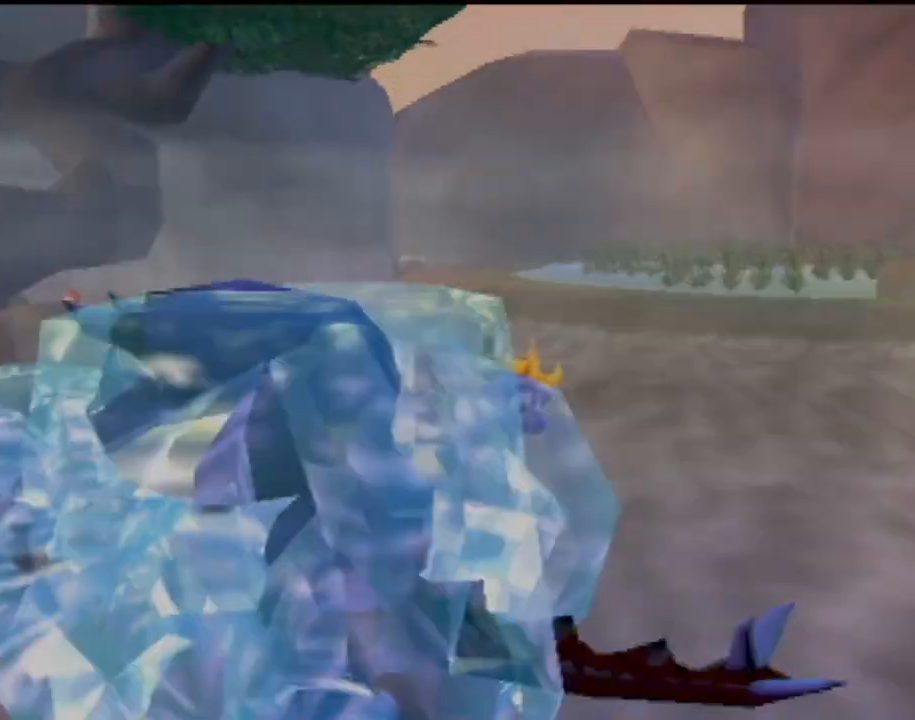
{"buttons": ["CROSS"], "left_stick": "left", "events": [[67, "left_stick", "left"], [217, "CROSS", "down"]]}
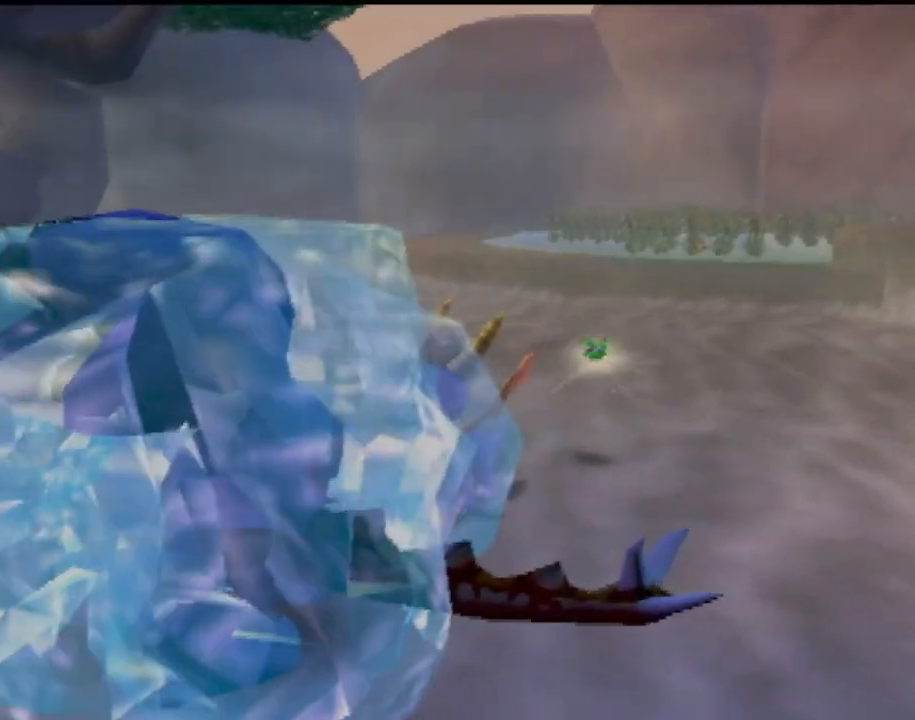
{"buttons": [], "left_stick": "center", "events": [[66, "CROSS", "up"], [300, "left_stick", "center"]]}
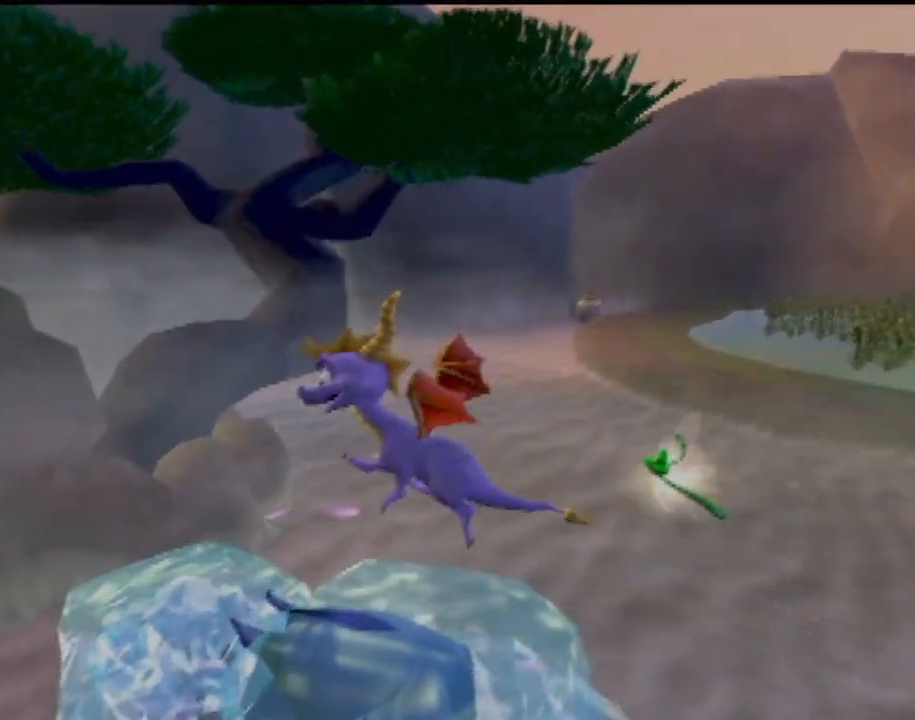
{"buttons": [], "left_stick": "center", "events": []}
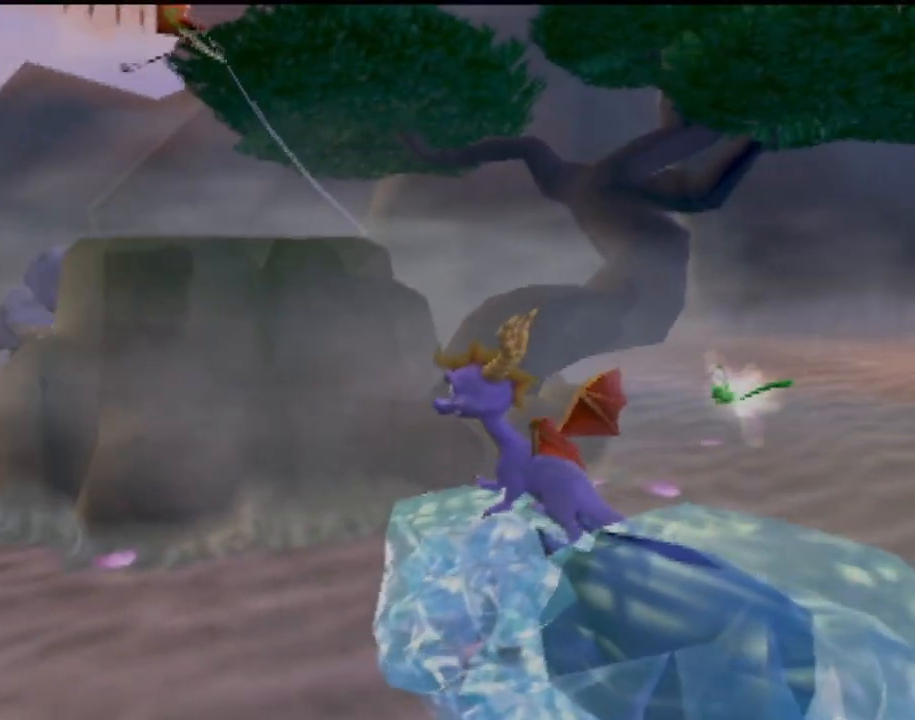
{"buttons": ["CIRCLE"], "left_stick": "center", "events": [[417, "CIRCLE", "down"]]}
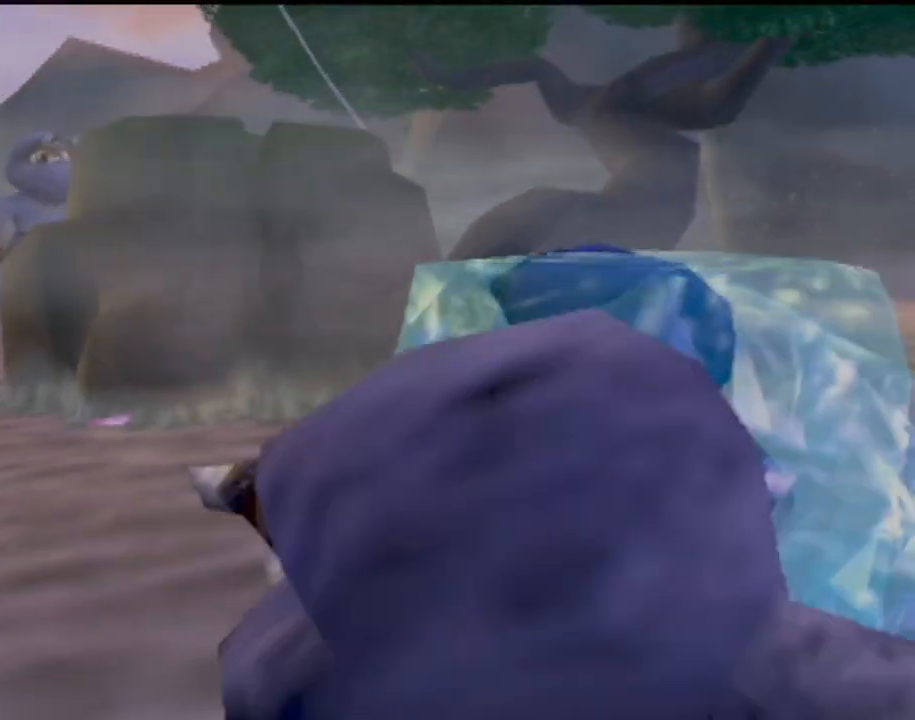
{"buttons": [], "left_stick": "left", "events": [[67, "CIRCLE", "up"], [434, "left_stick", "left"]]}
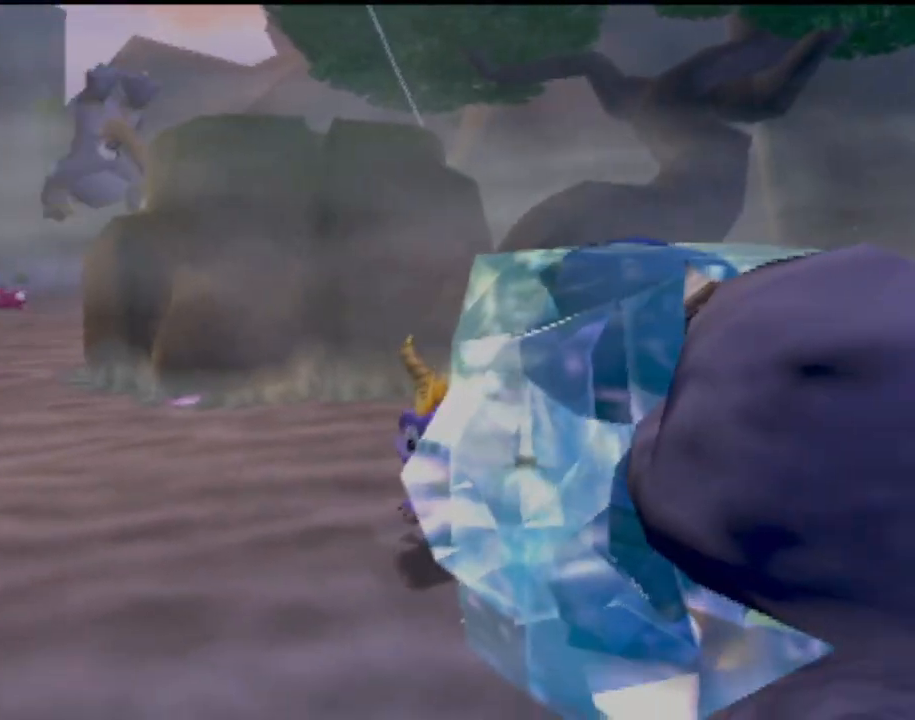
{"buttons": [], "left_stick": "center", "events": [[383, "left_stick", "center"]]}
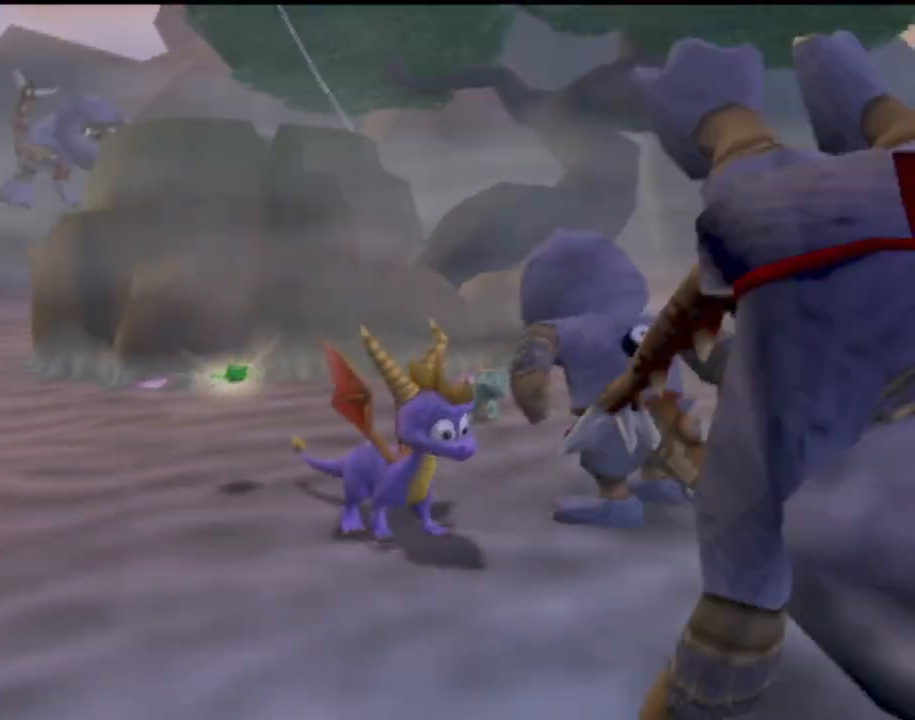
{"buttons": ["CIRCLE"], "left_stick": "down-left", "events": [[33, "left_stick", "up"], [100, "CIRCLE", "down"], [217, "left_stick", "up-left"], [267, "CIRCLE", "up"], [334, "left_stick", "left"], [434, "left_stick", "down-left"], [501, "CIRCLE", "down"]]}
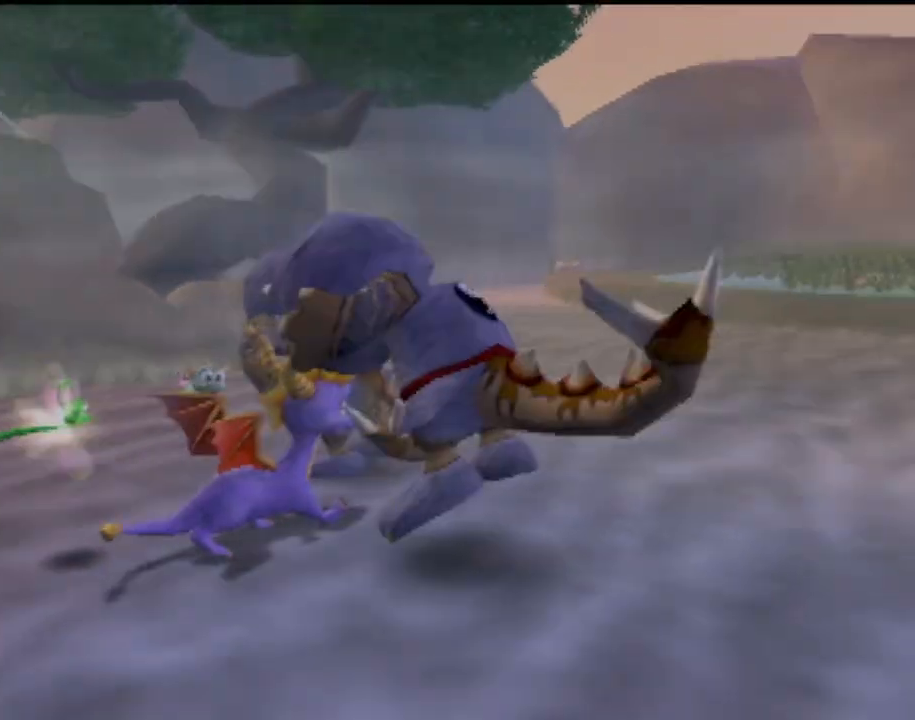
{"buttons": [], "left_stick": "center", "events": [[100, "CIRCLE", "up"], [150, "left_stick", "center"], [166, "CIRCLE", "down"], [200, "left_stick", "up-right"], [300, "CIRCLE", "up"], [367, "CIRCLE", "down"], [483, "CIRCLE", "up"], [483, "left_stick", "center"]]}
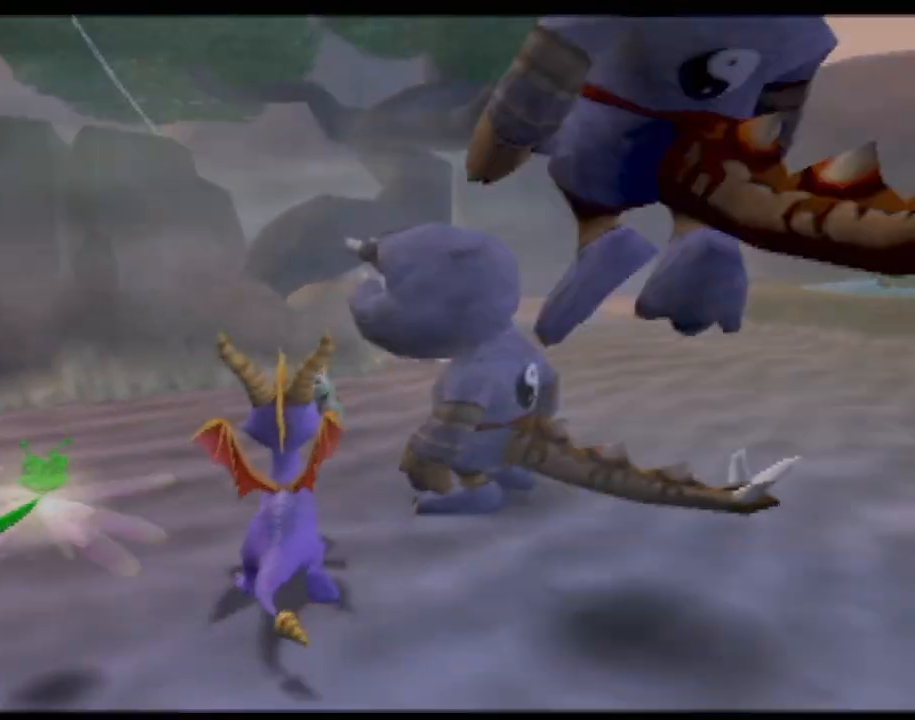
{"buttons": [], "left_stick": "center", "events": [[67, "CIRCLE", "down"], [133, "CIRCLE", "up"], [300, "CROSS", "down"], [434, "CROSS", "up"]]}
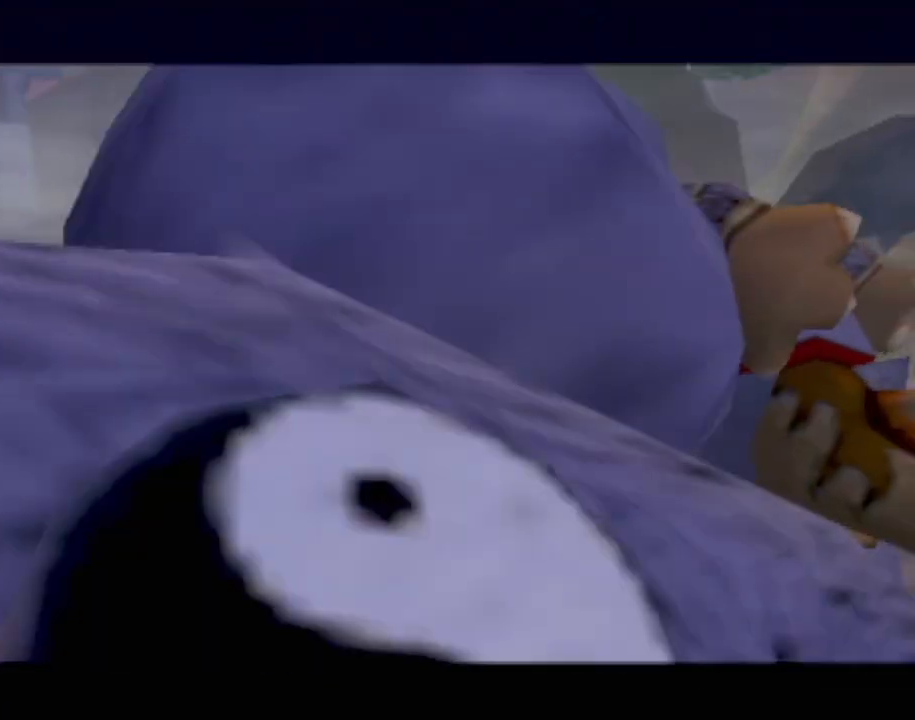
{"buttons": [], "left_stick": "center", "events": [[50, "CROSS", "down"], [133, "CROSS", "up"], [283, "CROSS", "down"], [367, "CROSS", "up"]]}
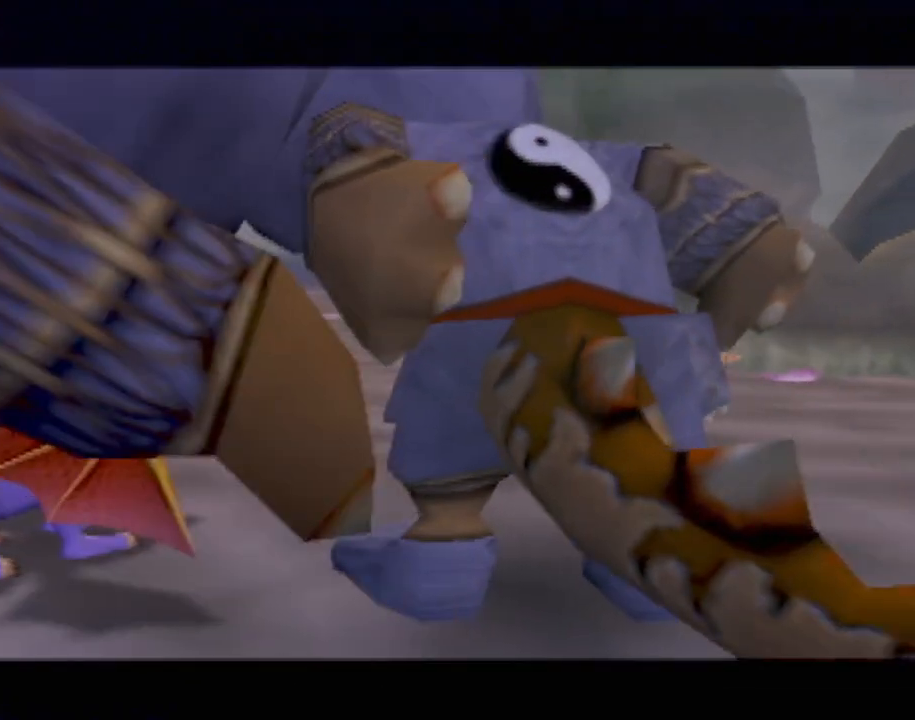
{"buttons": [], "left_stick": "center", "events": []}
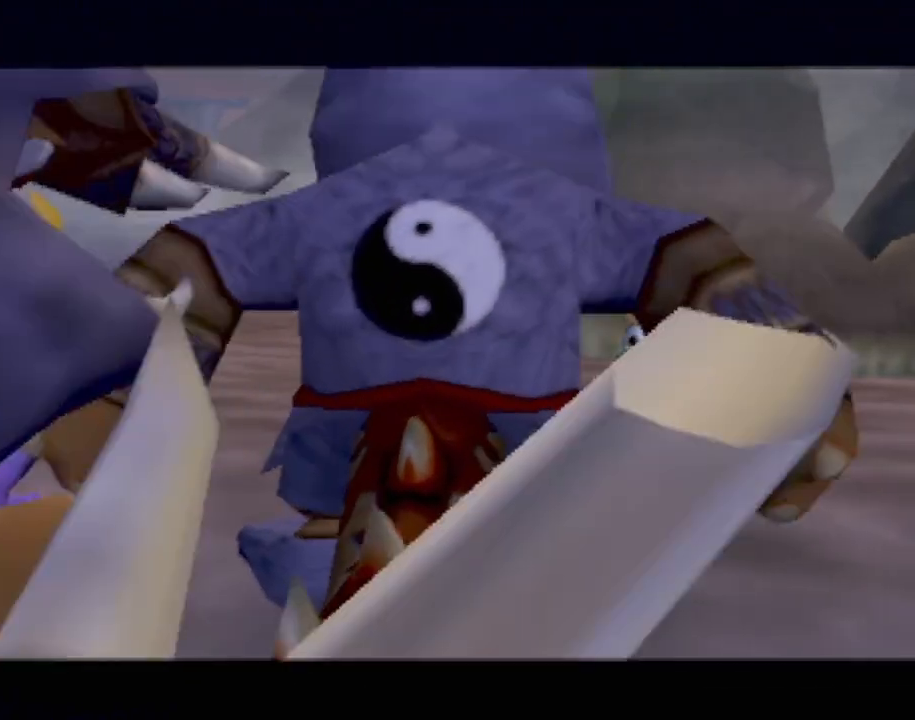
{"buttons": [], "left_stick": "center", "events": []}
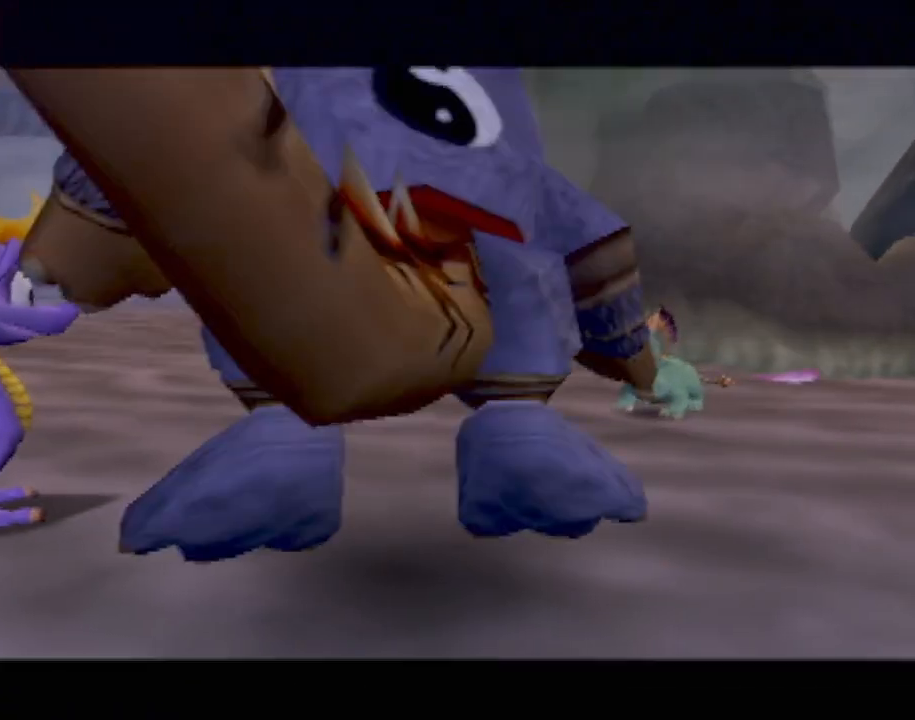
{"buttons": [], "left_stick": "center", "events": []}
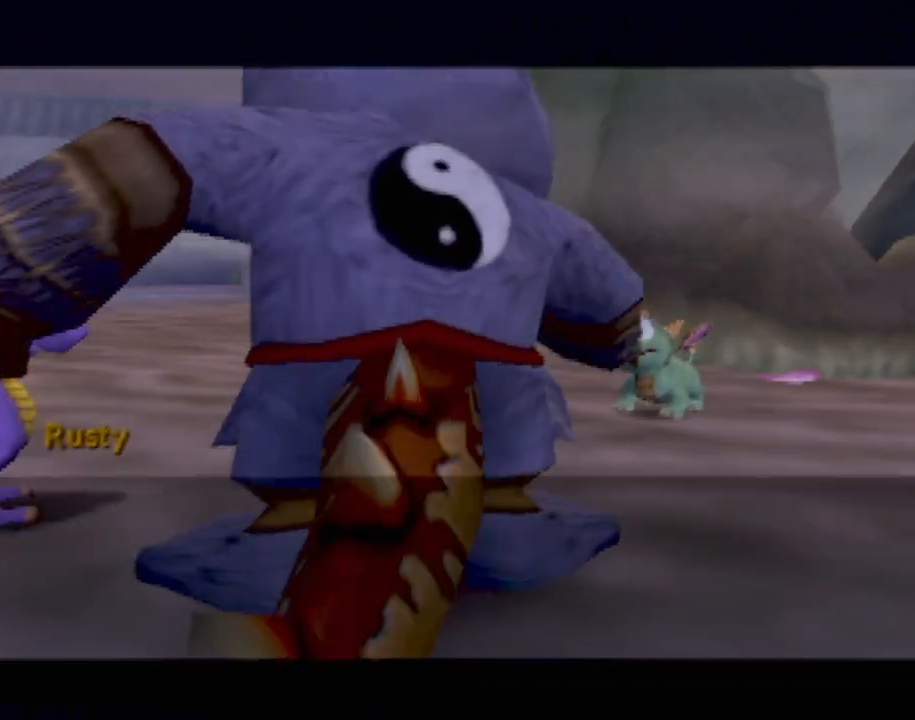
{"buttons": [], "left_stick": "center", "events": []}
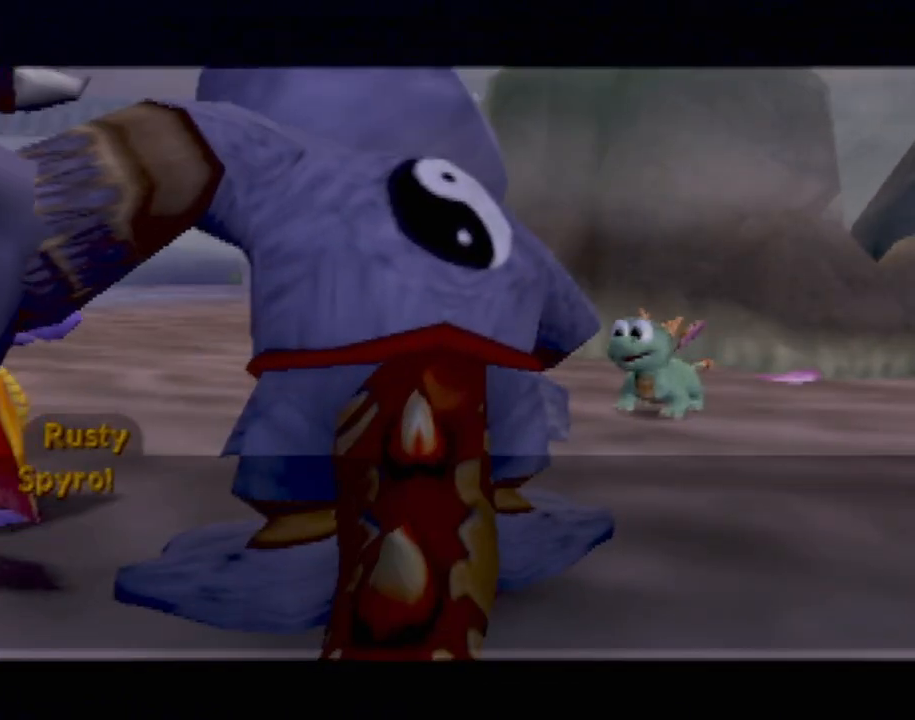
{"buttons": [], "left_stick": "center", "events": []}
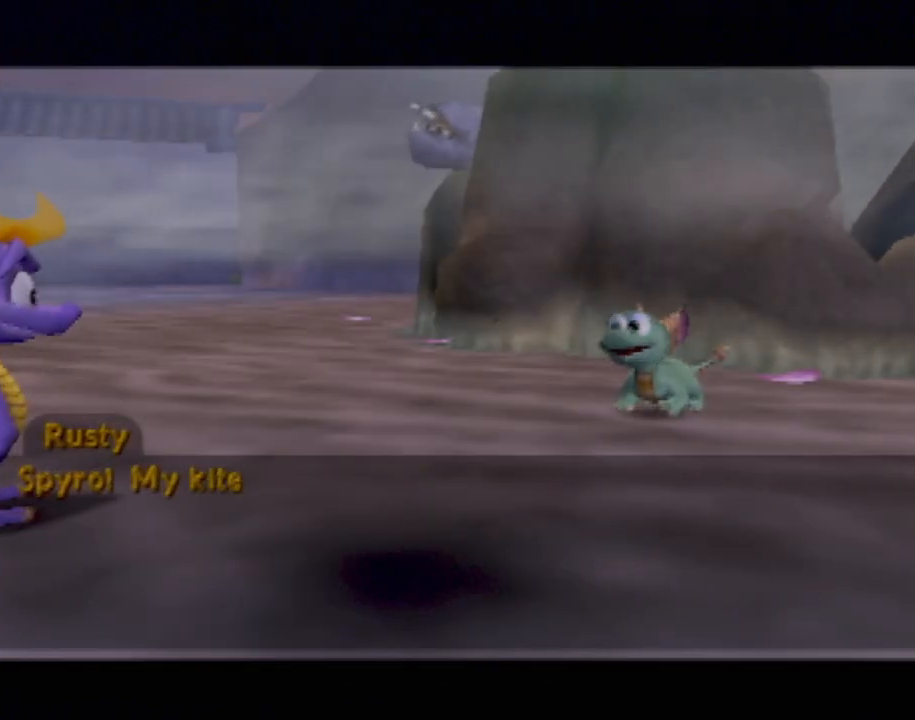
{"buttons": [], "left_stick": "center", "events": []}
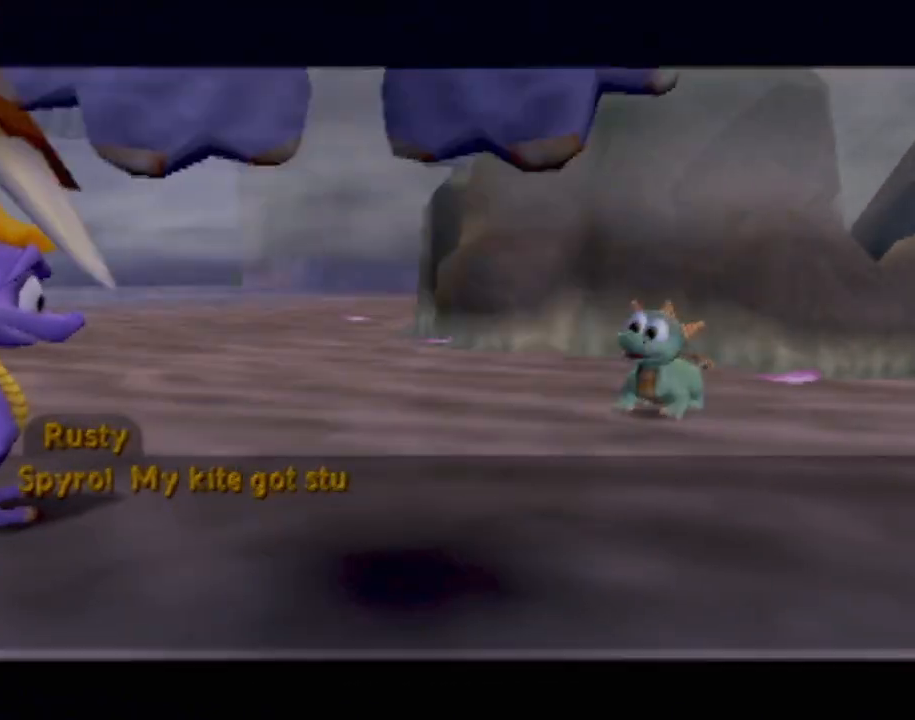
{"buttons": [], "left_stick": "center", "events": []}